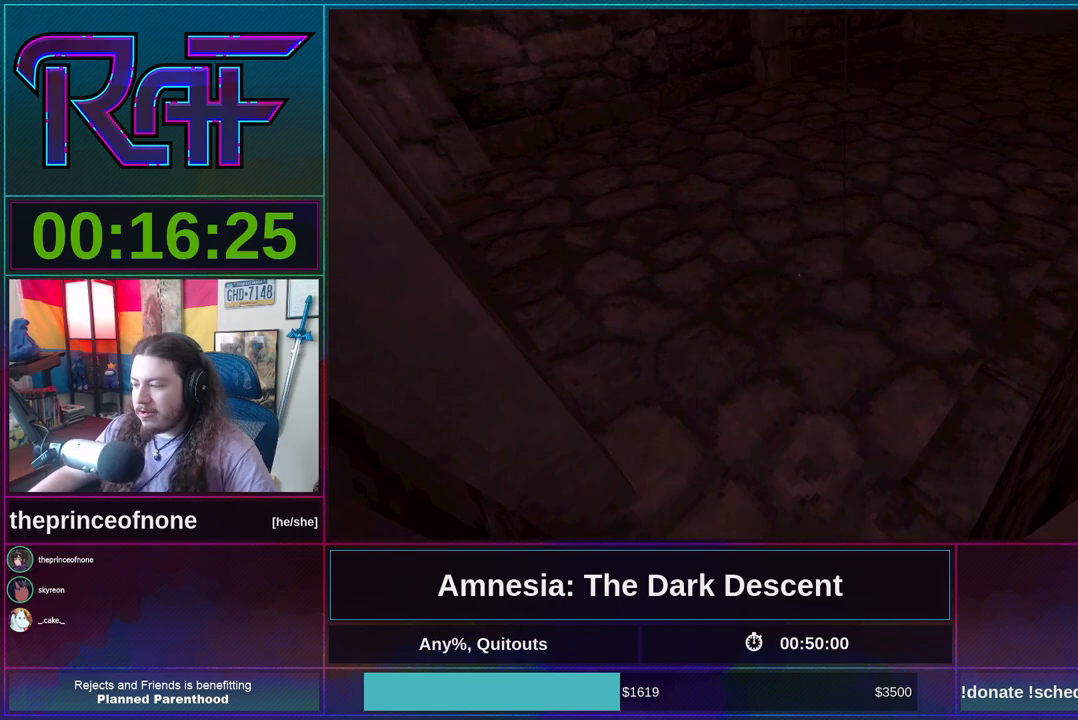
Gameplay with keyboard and mouse; each line is a JSON object with the keys and mouse buttons held at the frame after it. "events" lists presses ("down") and releases ("up") of "a", "alt", "d", "e", "f4", "q", "s", "shift", "space", "tab", "w", "mouse_left", "mouse_right", "mouse_wheel_up" and "mouse_wheel_down" between this image and that frame as [ms after this image, input, new state], when the widget could be followed in between. "mouse_left", "mouse_right", "mouse_wheel_up", "mouse_wheel_down" = the "left", "right", "wheel_up", "wheel_down" buttons of the "mouse" list. No other keys are recorded. Mouse movement is not recorded.
{"keys": [], "mouse": [], "events": [[17, "d", "up"], [17, "s", "down"], [183, "d", "down"], [183, "s", "up"], [383, "d", "up"]]}
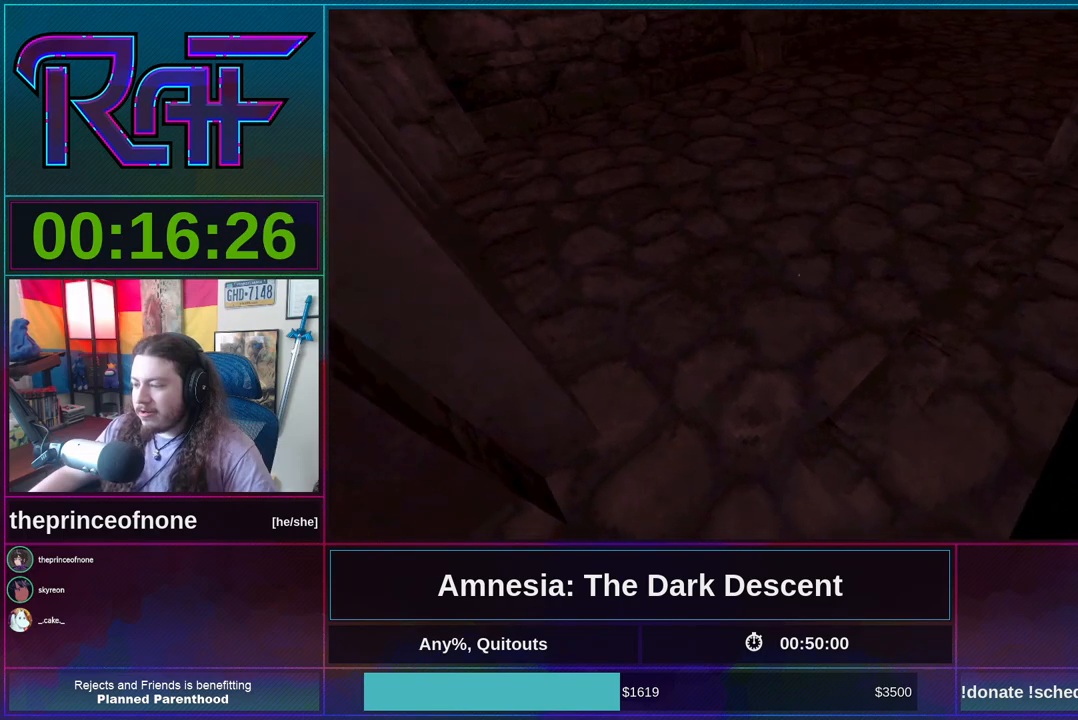
{"keys": [], "mouse": [], "events": [[117, "d", "down"], [217, "d", "up"], [417, "d", "down"], [483, "d", "up"]]}
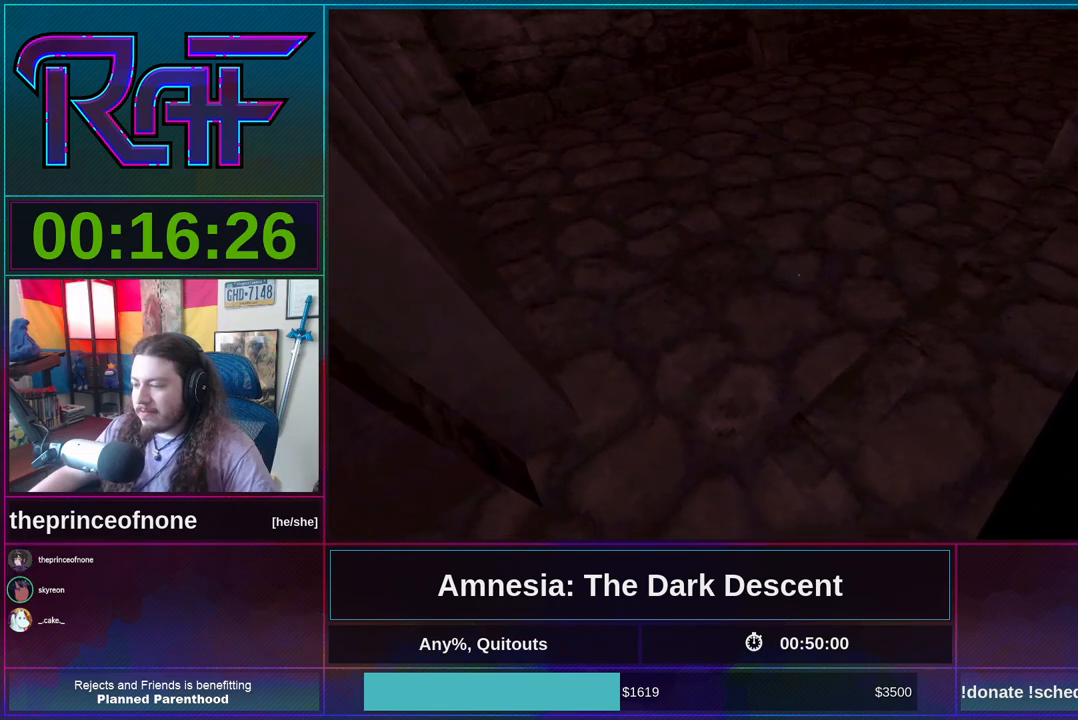
{"keys": ["shift", "w"], "mouse": ["wheel_up"], "events": [[183, "w", "down"], [217, "shift", "down"], [283, "mouse_wheel_down", "down"], [417, "mouse_wheel_down", "up"], [417, "mouse_wheel_up", "down"]]}
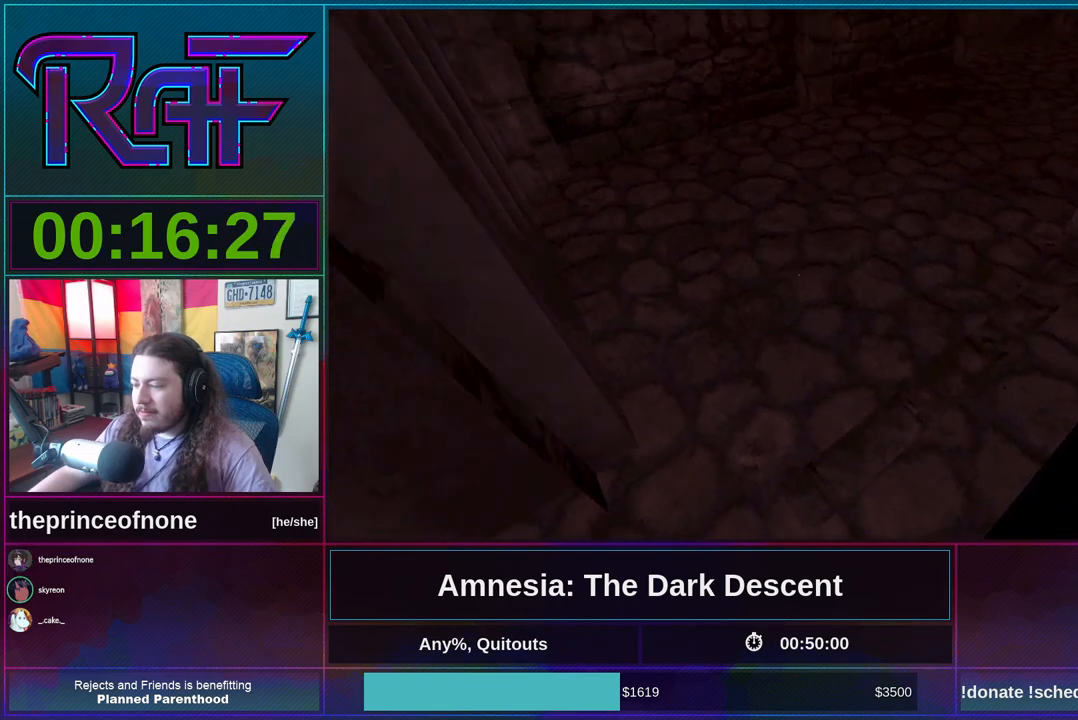
{"keys": ["shift", "w"], "mouse": ["wheel_up"], "events": [[17, "mouse_wheel_up", "up"], [50, "mouse_wheel_down", "down"], [150, "mouse_wheel_down", "up"], [150, "mouse_wheel_up", "down"], [250, "mouse_wheel_up", "up"], [283, "mouse_wheel_down", "down"], [383, "mouse_wheel_down", "up"], [383, "mouse_wheel_up", "down"]]}
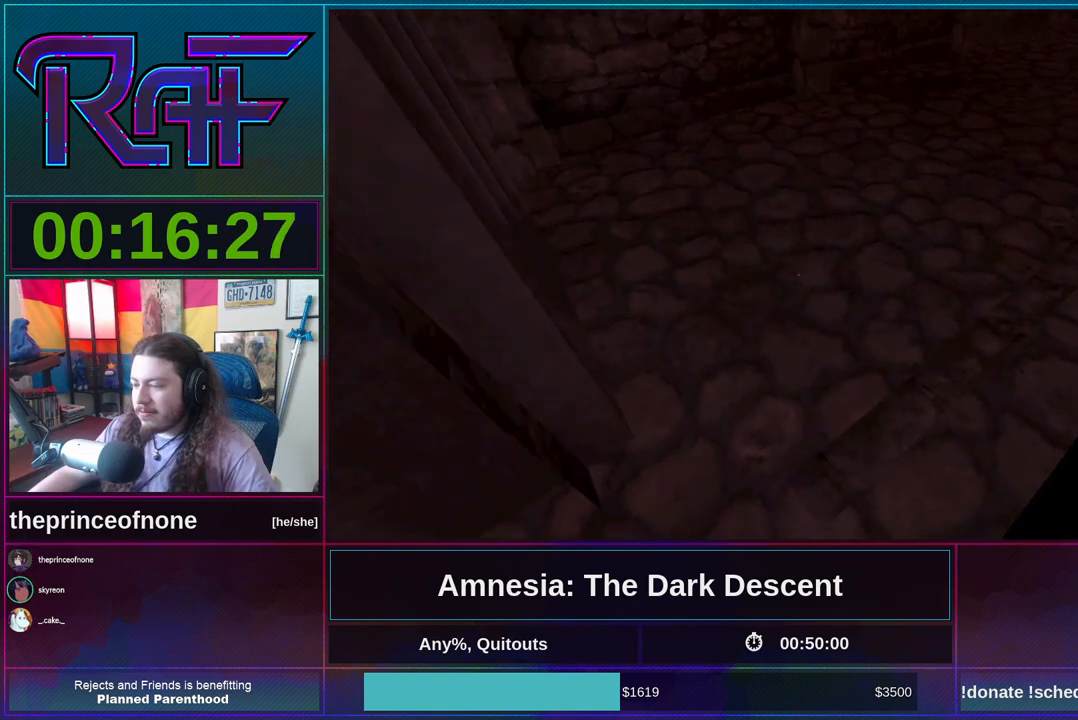
{"keys": ["d", "shift", "w"], "mouse": ["wheel_down"], "events": [[17, "mouse_wheel_down", "down"], [17, "mouse_wheel_up", "up"], [117, "mouse_wheel_down", "up"], [117, "mouse_wheel_up", "down"], [217, "mouse_wheel_up", "up"], [250, "mouse_wheel_down", "down"], [350, "mouse_wheel_down", "up"], [350, "mouse_wheel_up", "down"], [417, "d", "down"], [450, "mouse_wheel_up", "up"], [483, "mouse_wheel_down", "down"]]}
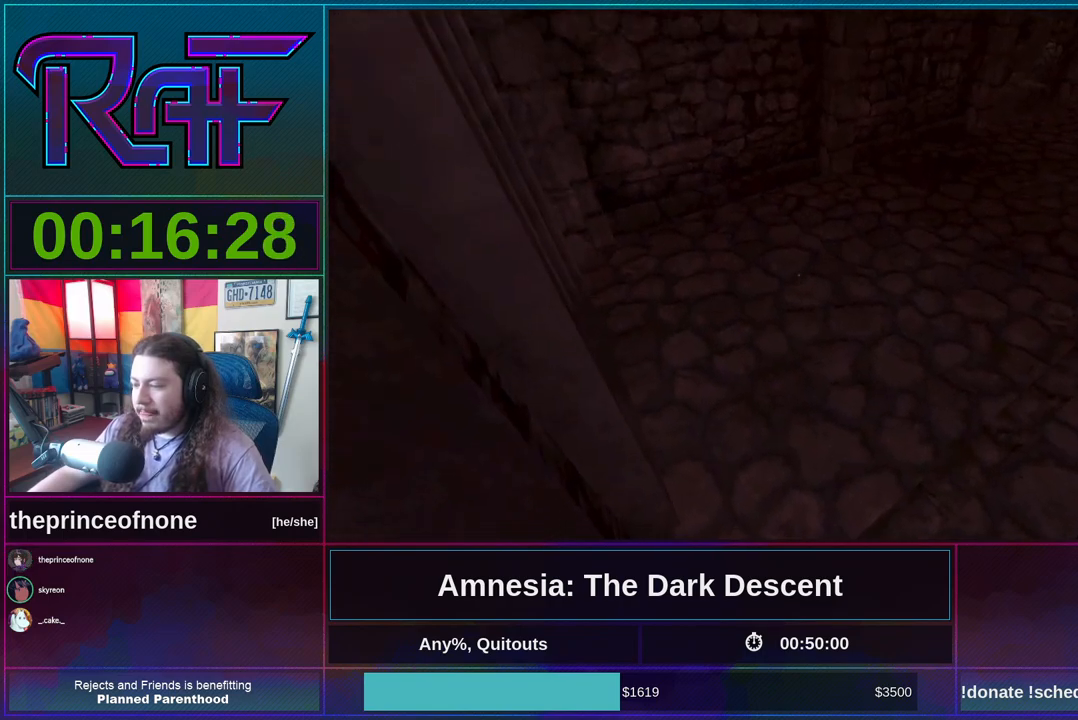
{"keys": ["shift", "w"], "mouse": ["wheel_up"], "events": [[50, "d", "up"], [83, "mouse_wheel_down", "up"], [150, "mouse_wheel_up", "down"], [183, "d", "down"], [283, "mouse_wheel_down", "down"], [283, "mouse_wheel_up", "up"], [317, "d", "up"], [417, "mouse_wheel_down", "up"], [417, "mouse_wheel_up", "down"]]}
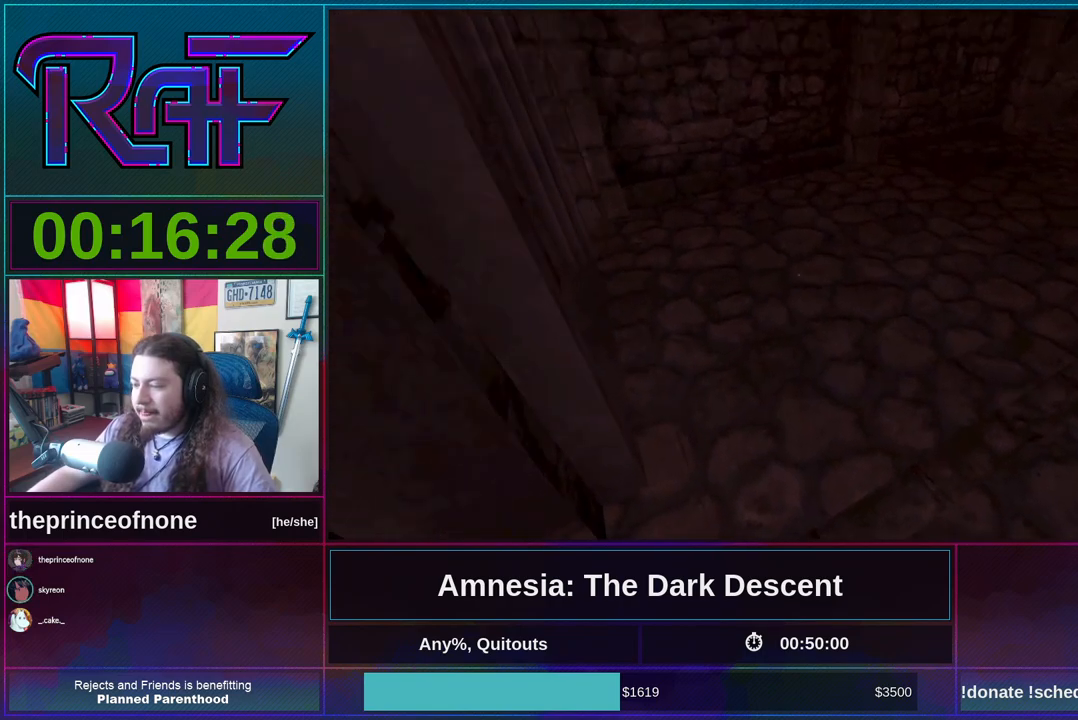
{"keys": ["d", "shift", "w"], "mouse": ["wheel_up"], "events": [[17, "mouse_wheel_up", "up"], [50, "mouse_wheel_down", "down"], [150, "mouse_wheel_up", "down"], [183, "mouse_wheel_down", "up"], [283, "mouse_wheel_down", "down"], [283, "mouse_wheel_up", "up"], [383, "mouse_wheel_up", "down"], [417, "d", "down"], [417, "mouse_wheel_down", "up"]]}
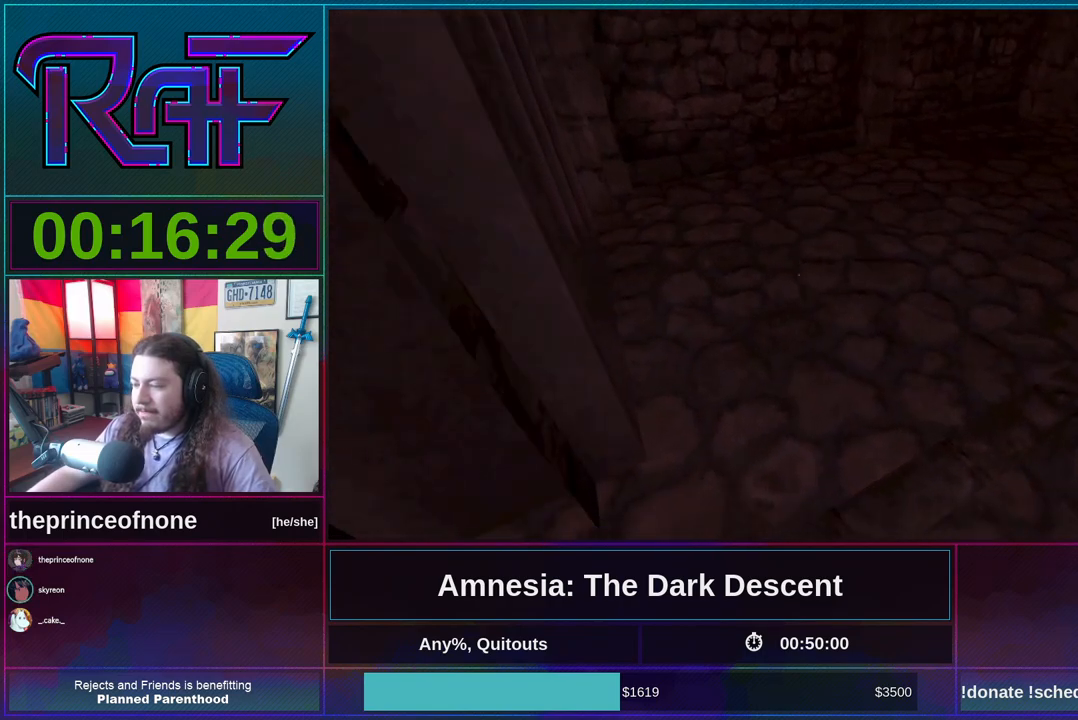
{"keys": ["shift", "w"], "mouse": ["wheel_up"], "events": [[17, "mouse_wheel_down", "down"], [17, "mouse_wheel_up", "up"], [83, "d", "up"], [183, "mouse_wheel_down", "up"], [183, "mouse_wheel_up", "down"], [250, "mouse_wheel_up", "up"], [317, "mouse_wheel_down", "down"], [417, "mouse_wheel_down", "up"], [450, "mouse_wheel_up", "down"]]}
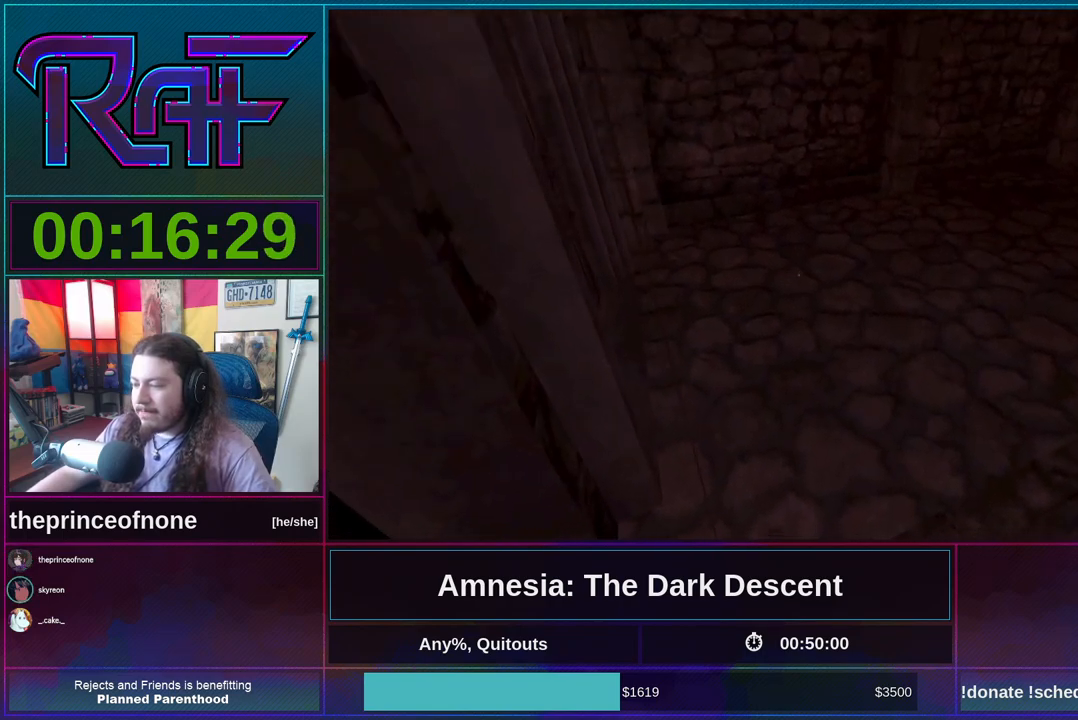
{"keys": ["shift", "w"], "mouse": ["wheel_down"], "events": [[50, "mouse_wheel_up", "up"], [83, "mouse_wheel_down", "down"], [150, "a", "down"], [183, "mouse_wheel_down", "up"], [217, "mouse_wheel_up", "down"], [317, "a", "up"], [383, "mouse_wheel_down", "down"], [383, "mouse_wheel_up", "up"]]}
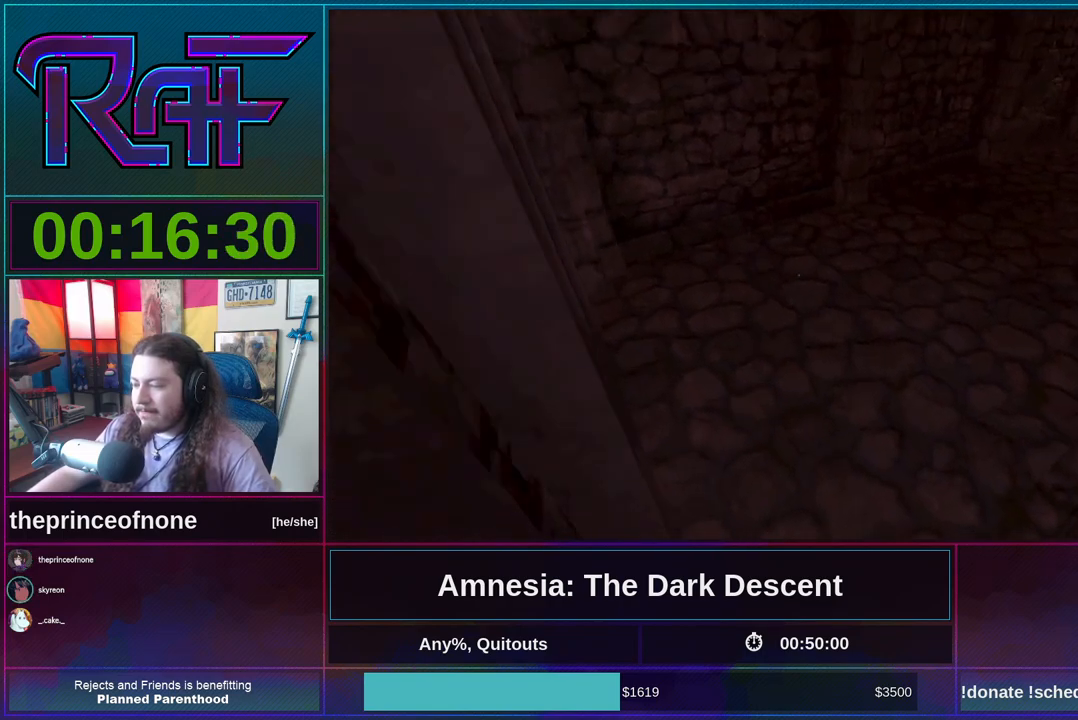
{"keys": ["d", "shift"], "mouse": ["wheel_down"], "events": [[17, "mouse_wheel_down", "up"], [17, "mouse_wheel_up", "down"], [50, "d", "down"], [117, "mouse_wheel_up", "up"], [150, "mouse_wheel_down", "down"], [250, "mouse_wheel_down", "up"], [250, "mouse_wheel_up", "down"], [383, "mouse_wheel_down", "down"], [383, "mouse_wheel_up", "up"], [417, "w", "up"]]}
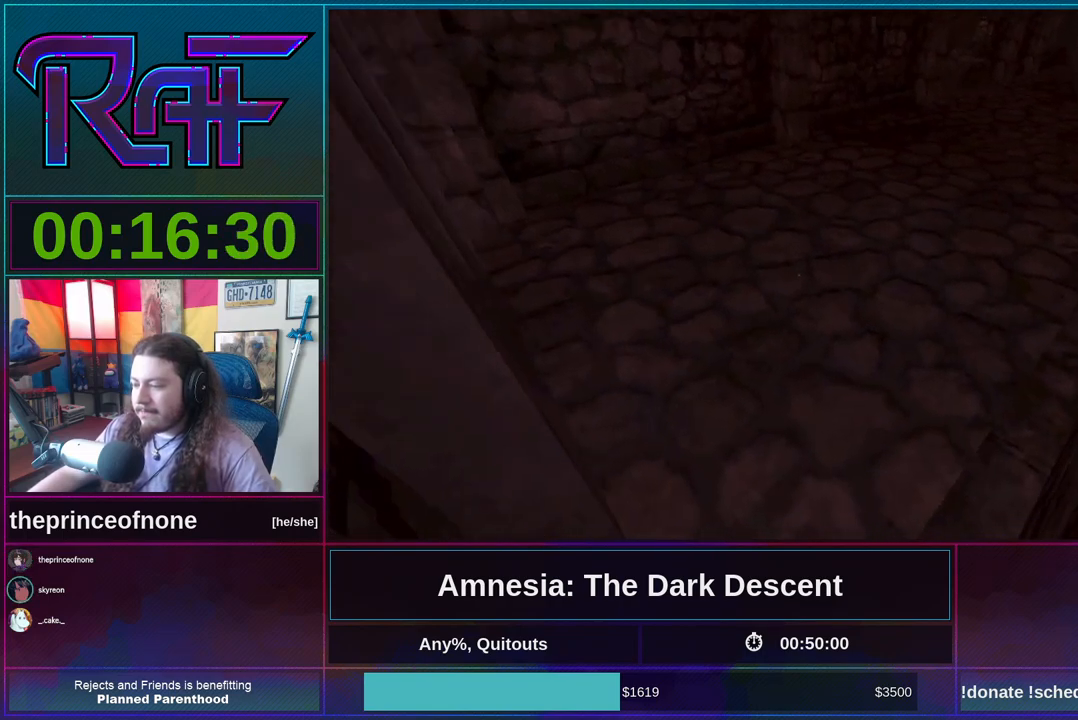
{"keys": [], "mouse": [], "events": [[17, "d", "up"], [17, "mouse_wheel_down", "up"], [83, "shift", "up"], [217, "d", "down"], [417, "d", "up"]]}
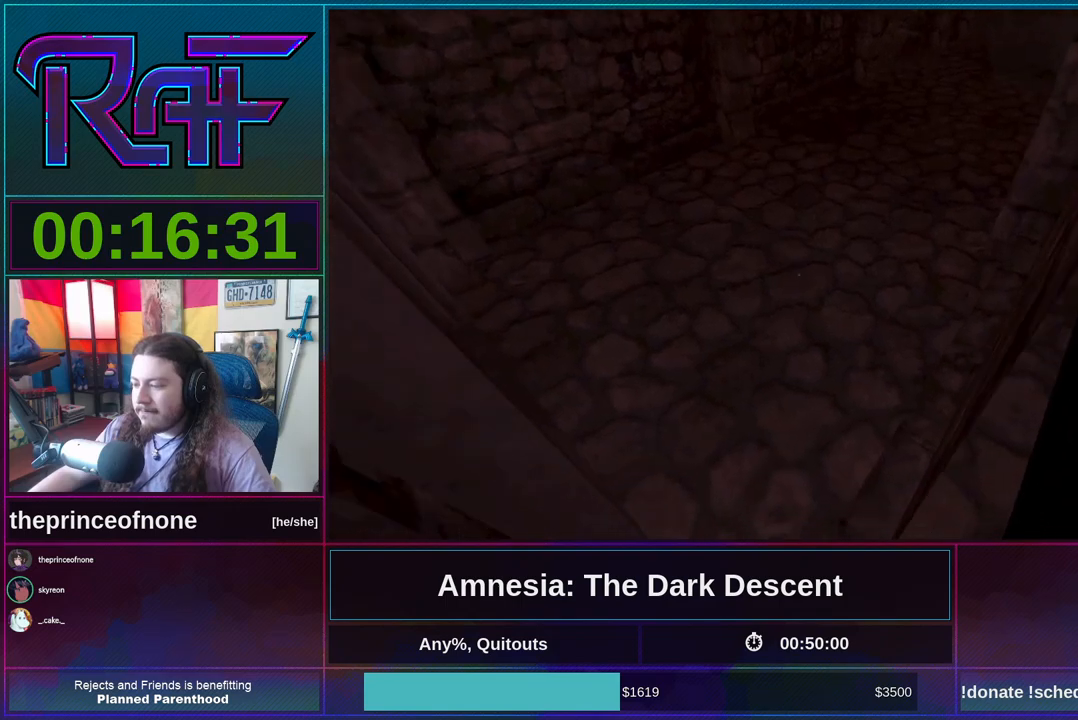
{"keys": [], "mouse": [], "events": [[217, "d", "down"], [417, "d", "up"]]}
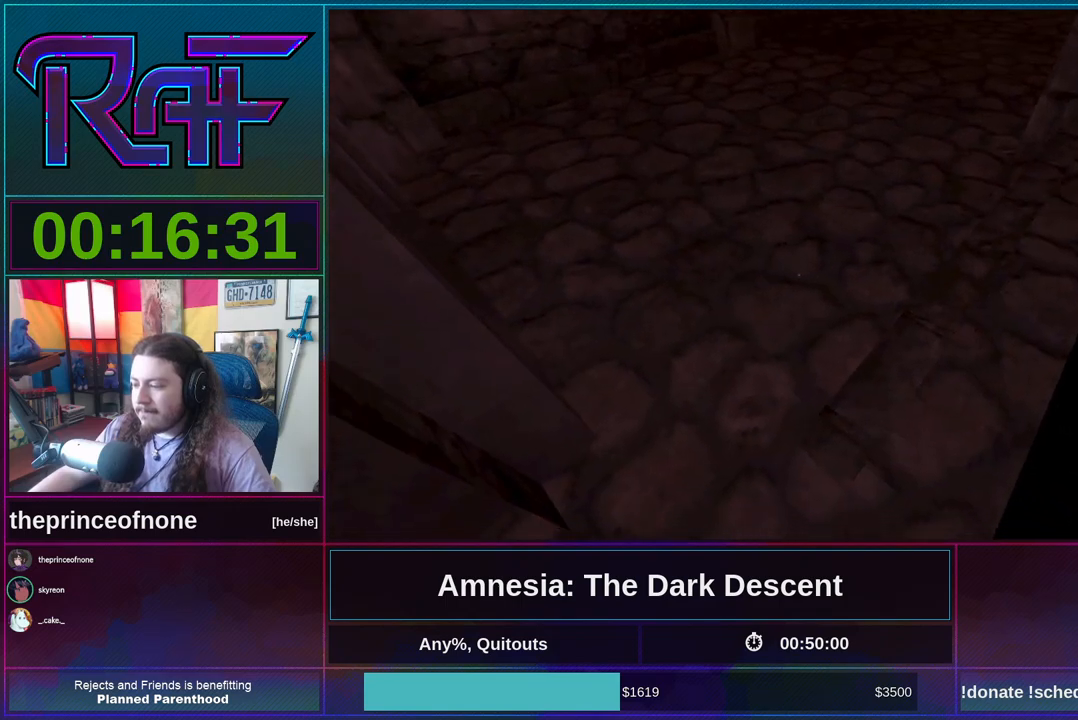
{"keys": [], "mouse": [], "events": [[250, "d", "down"], [383, "d", "up"]]}
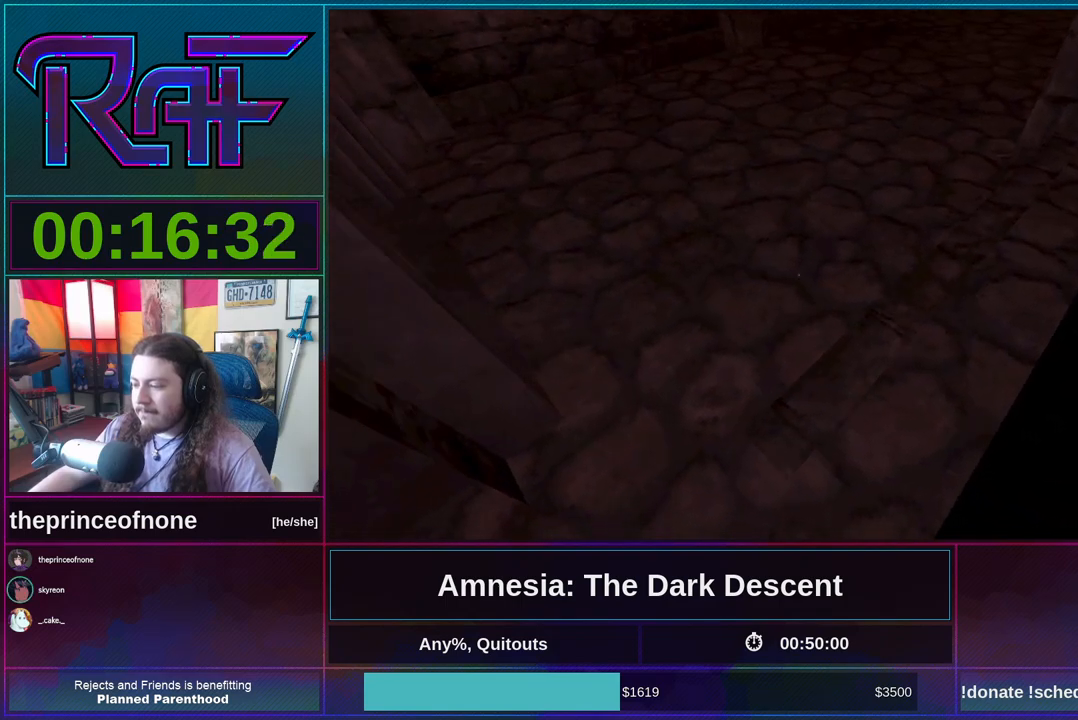
{"keys": ["shift", "w"], "mouse": ["wheel_up"], "events": [[83, "shift", "down"], [117, "w", "down"], [317, "mouse_wheel_down", "down"], [450, "mouse_wheel_down", "up"], [450, "mouse_wheel_up", "down"]]}
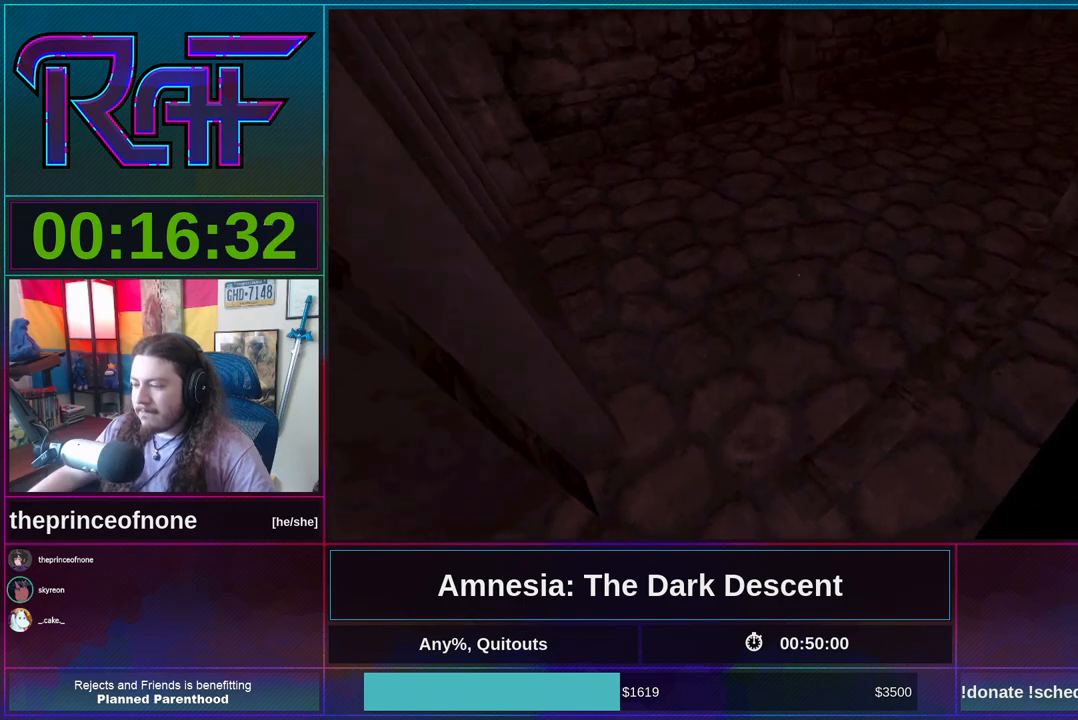
{"keys": ["shift", "w"], "mouse": ["wheel_up"], "events": [[83, "mouse_wheel_down", "down"], [83, "mouse_wheel_up", "up"], [183, "mouse_wheel_up", "down"], [217, "mouse_wheel_down", "up"], [317, "mouse_wheel_down", "down"], [317, "mouse_wheel_up", "up"], [450, "mouse_wheel_down", "up"], [450, "mouse_wheel_up", "down"]]}
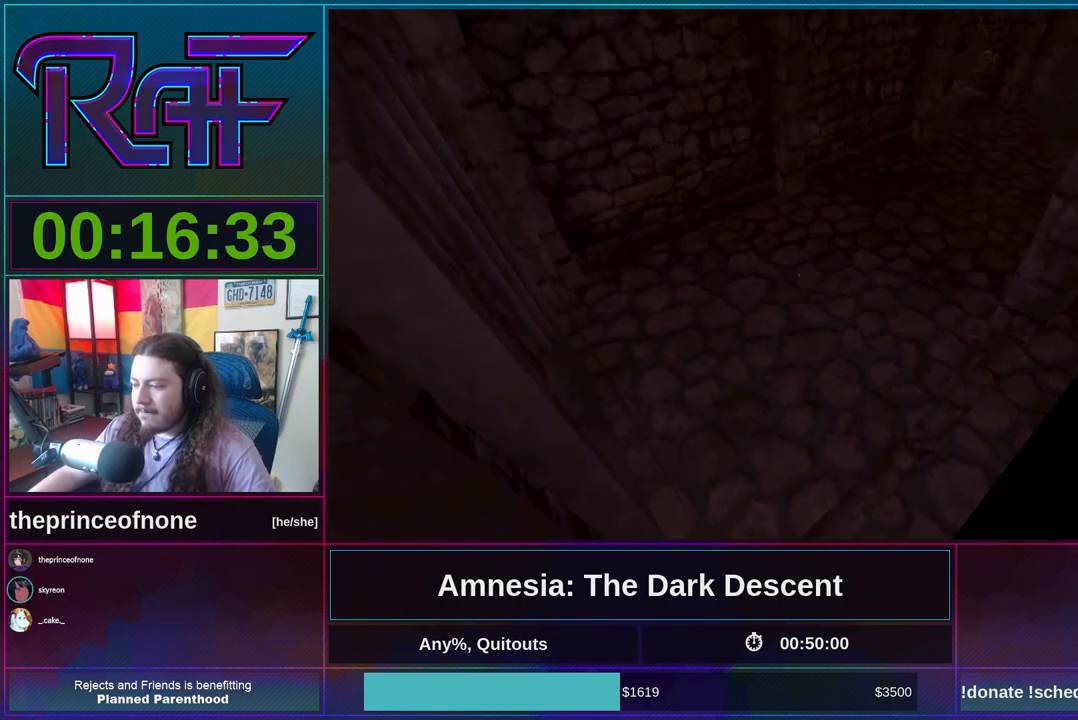
{"keys": ["shift", "w"], "mouse": ["wheel_up"], "events": [[50, "mouse_wheel_down", "down"], [50, "mouse_wheel_up", "up"], [183, "mouse_wheel_down", "up"], [183, "mouse_wheel_up", "down"], [283, "mouse_wheel_up", "up"], [350, "mouse_wheel_down", "down"], [417, "mouse_wheel_down", "up"], [417, "mouse_wheel_up", "down"]]}
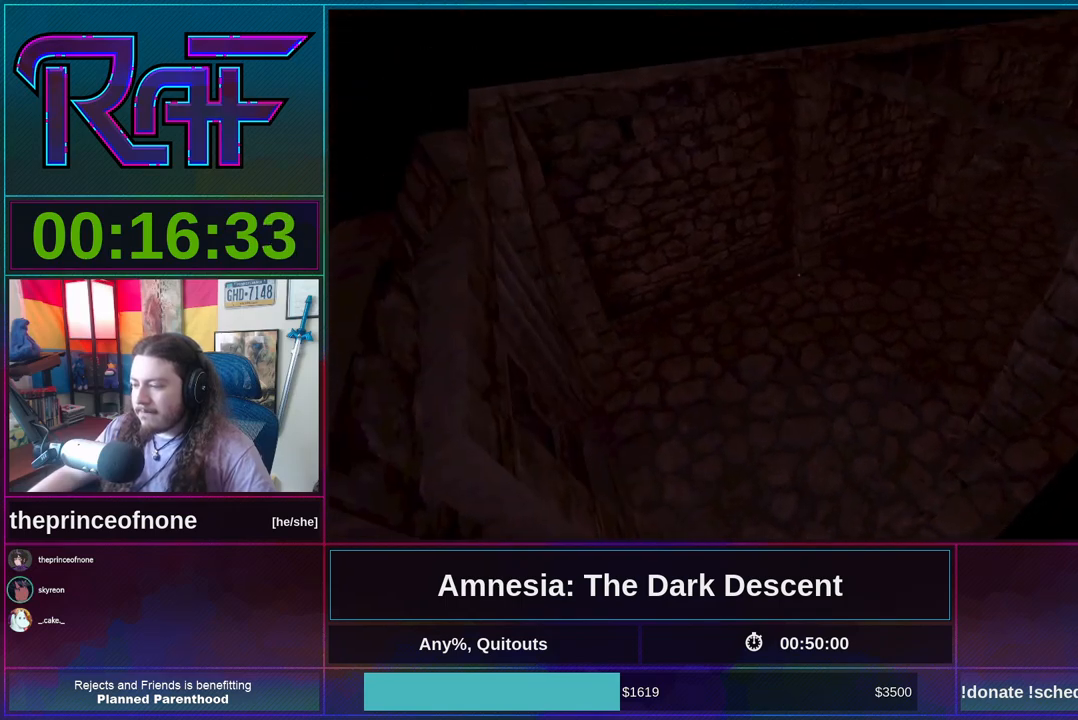
{"keys": ["a"], "mouse": [], "events": [[83, "mouse_wheel_down", "down"], [83, "mouse_wheel_up", "up"], [117, "mouse_wheel_down", "up"], [317, "a", "down"], [317, "mouse_wheel_down", "down"], [450, "mouse_wheel_down", "up"], [450, "shift", "up"], [450, "w", "up"]]}
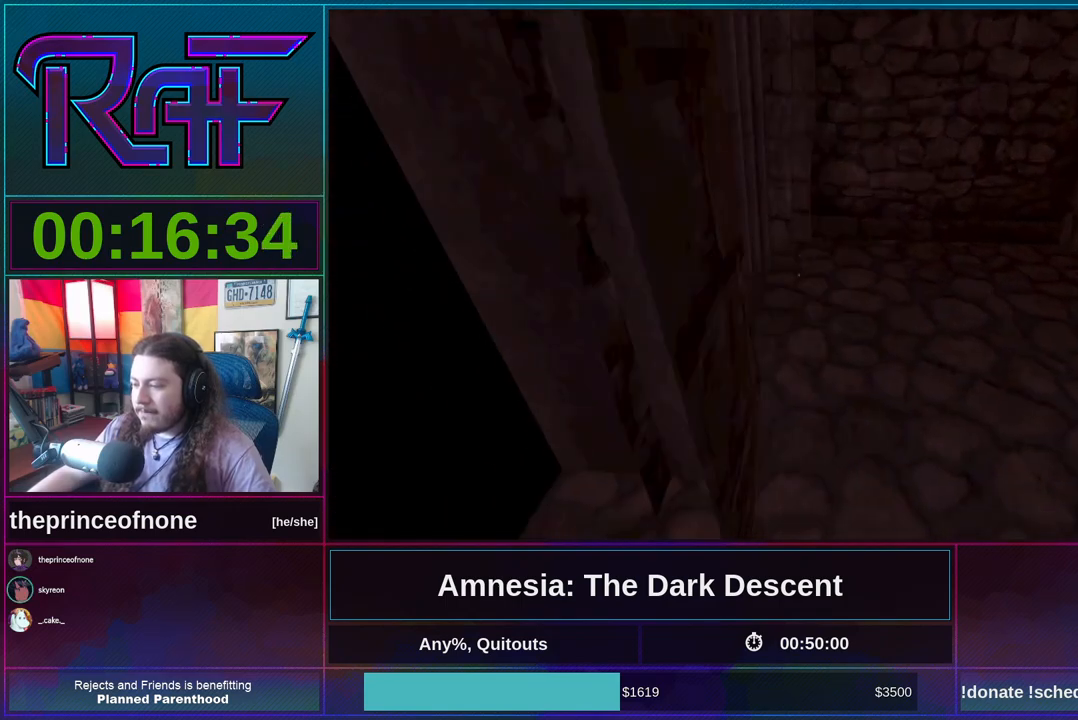
{"keys": ["w"], "mouse": [], "events": [[283, "a", "up"], [417, "w", "down"]]}
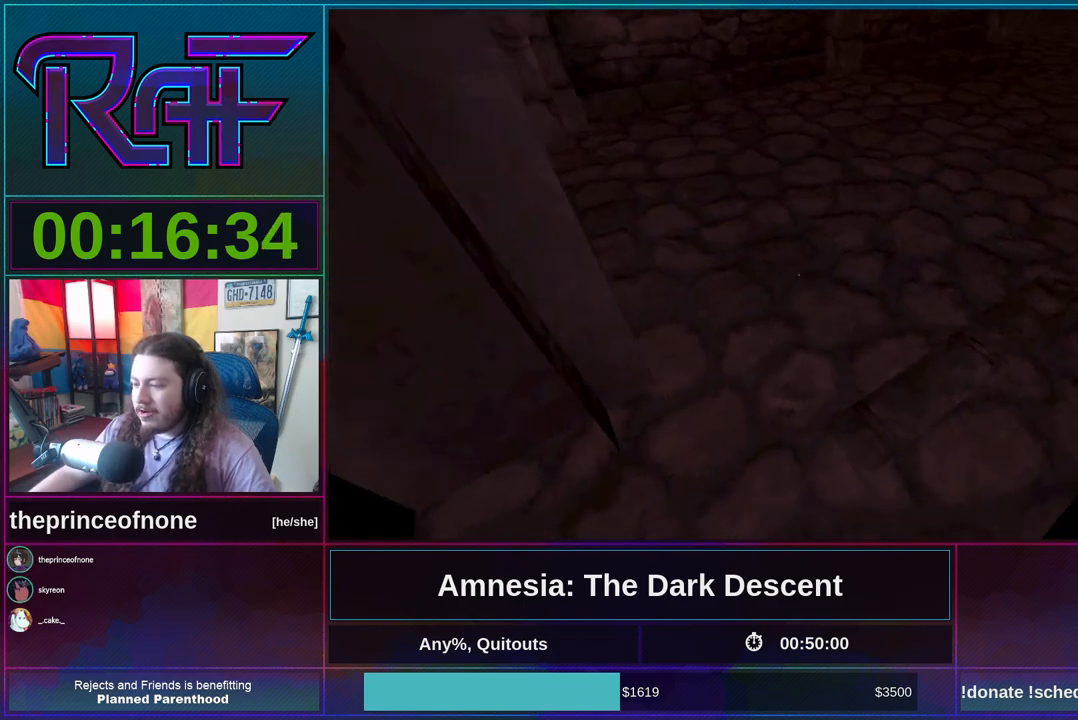
{"keys": ["shift", "w"], "mouse": ["wheel_down"], "events": [[117, "mouse_wheel_down", "down"], [150, "shift", "down"], [250, "mouse_wheel_down", "up"], [250, "mouse_wheel_up", "down"], [350, "mouse_wheel_up", "up"], [417, "mouse_wheel_down", "down"]]}
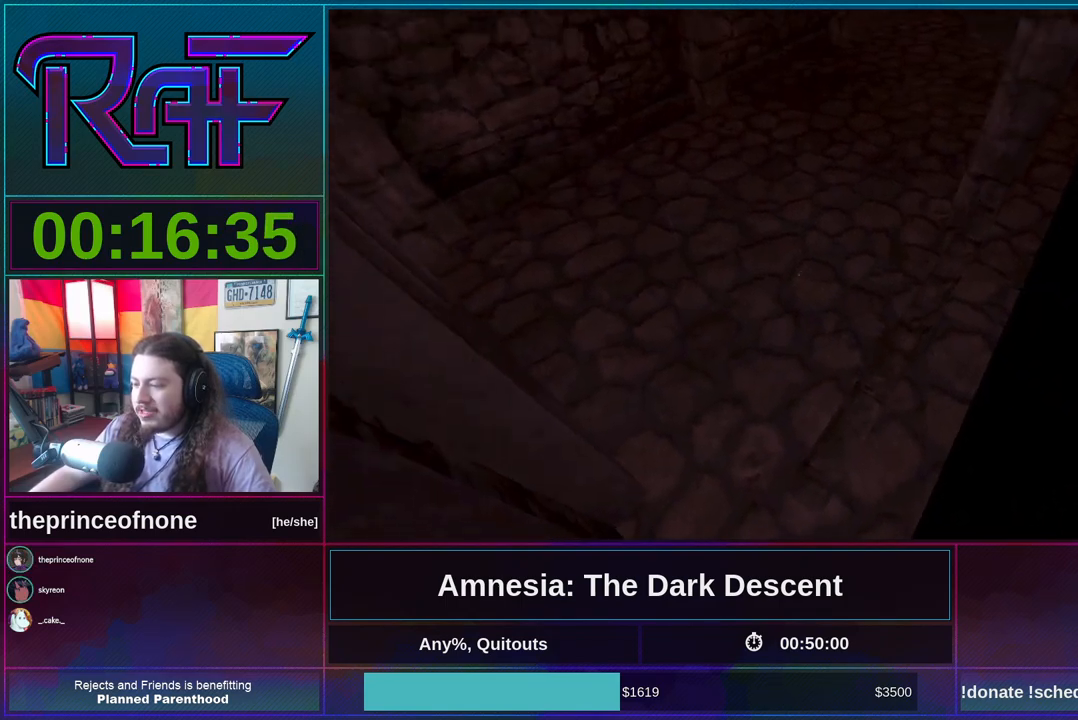
{"keys": ["shift", "w"], "mouse": ["wheel_down"], "events": [[17, "mouse_wheel_down", "up"], [17, "mouse_wheel_up", "down"], [117, "mouse_wheel_up", "up"], [183, "mouse_wheel_down", "down"], [317, "mouse_wheel_down", "up"], [317, "mouse_wheel_up", "down"], [417, "mouse_wheel_up", "up"], [450, "mouse_wheel_down", "down"]]}
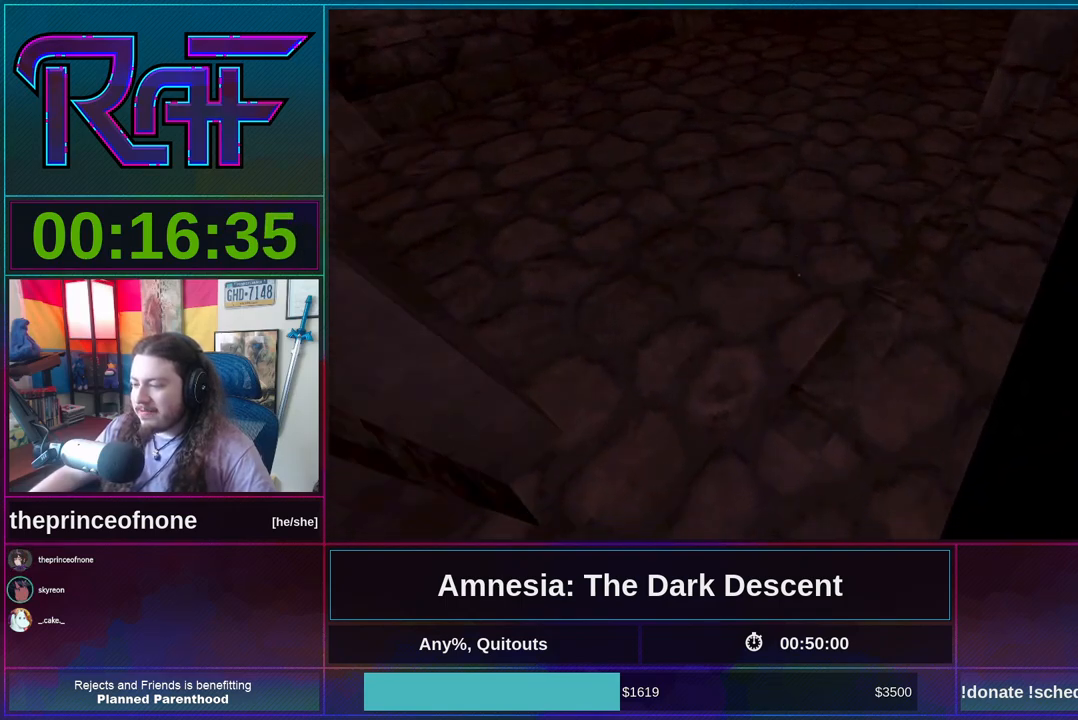
{"keys": [], "mouse": [], "events": [[50, "mouse_wheel_down", "up"], [50, "shift", "up"], [83, "w", "up"]]}
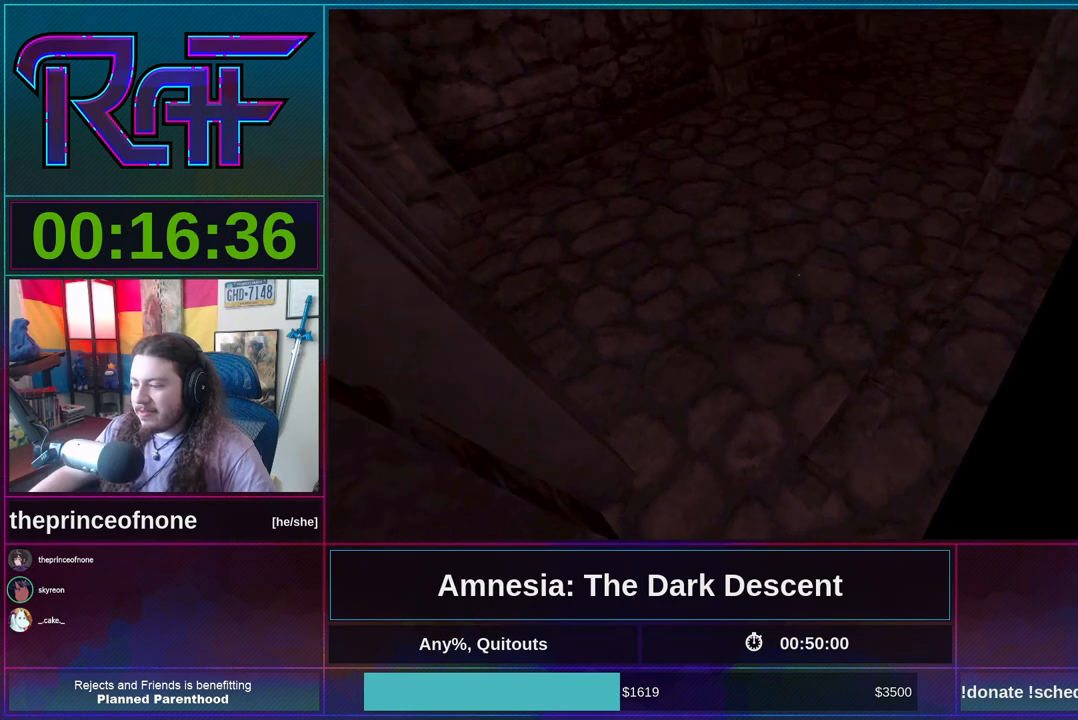
{"keys": [], "mouse": [], "events": [[50, "d", "down"], [250, "d", "up"]]}
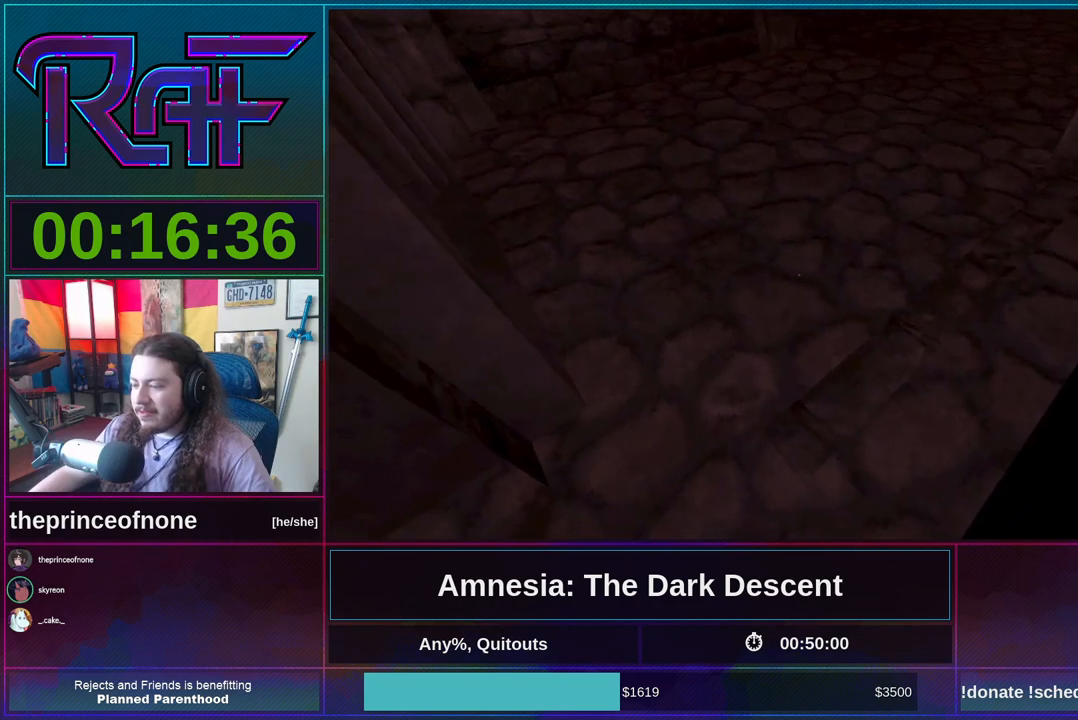
{"keys": ["shift", "w"], "mouse": ["wheel_down"], "events": [[83, "w", "down"], [183, "shift", "down"], [217, "mouse_wheel_down", "down"], [317, "mouse_wheel_down", "up"], [317, "mouse_wheel_up", "down"], [450, "mouse_wheel_down", "down"], [450, "mouse_wheel_up", "up"]]}
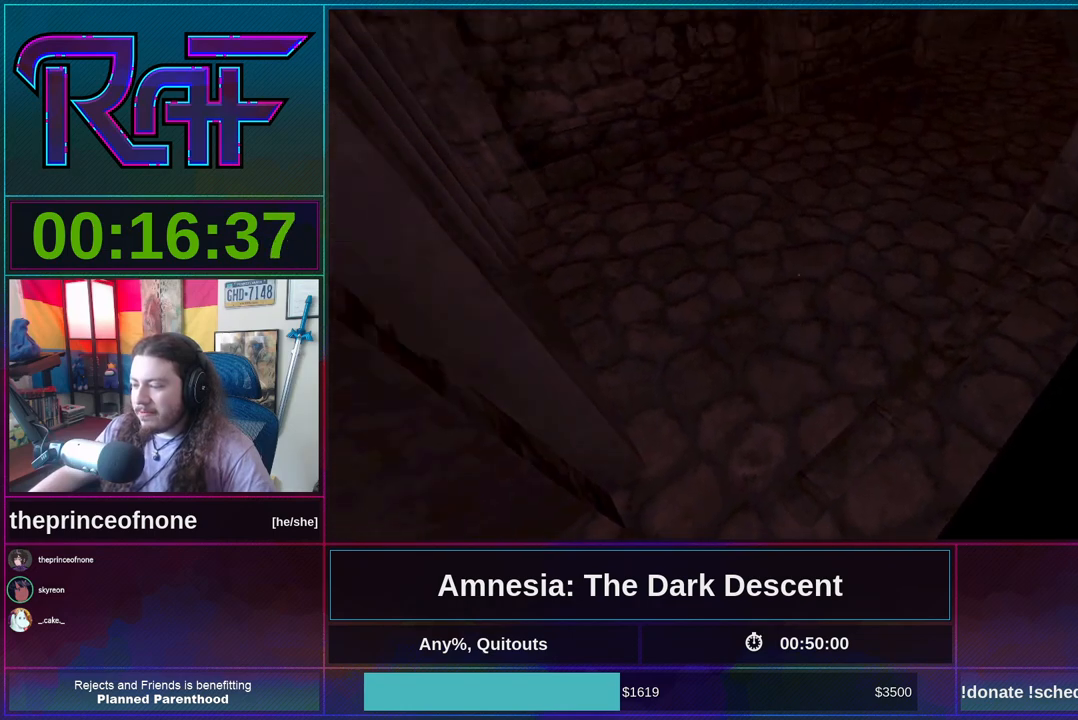
{"keys": ["shift", "w"], "mouse": ["wheel_down"], "events": [[50, "mouse_wheel_up", "down"], [83, "mouse_wheel_down", "up"], [183, "mouse_wheel_down", "down"], [183, "mouse_wheel_up", "up"], [317, "mouse_wheel_down", "up"], [317, "mouse_wheel_up", "down"], [417, "mouse_wheel_up", "up"], [450, "mouse_wheel_down", "down"]]}
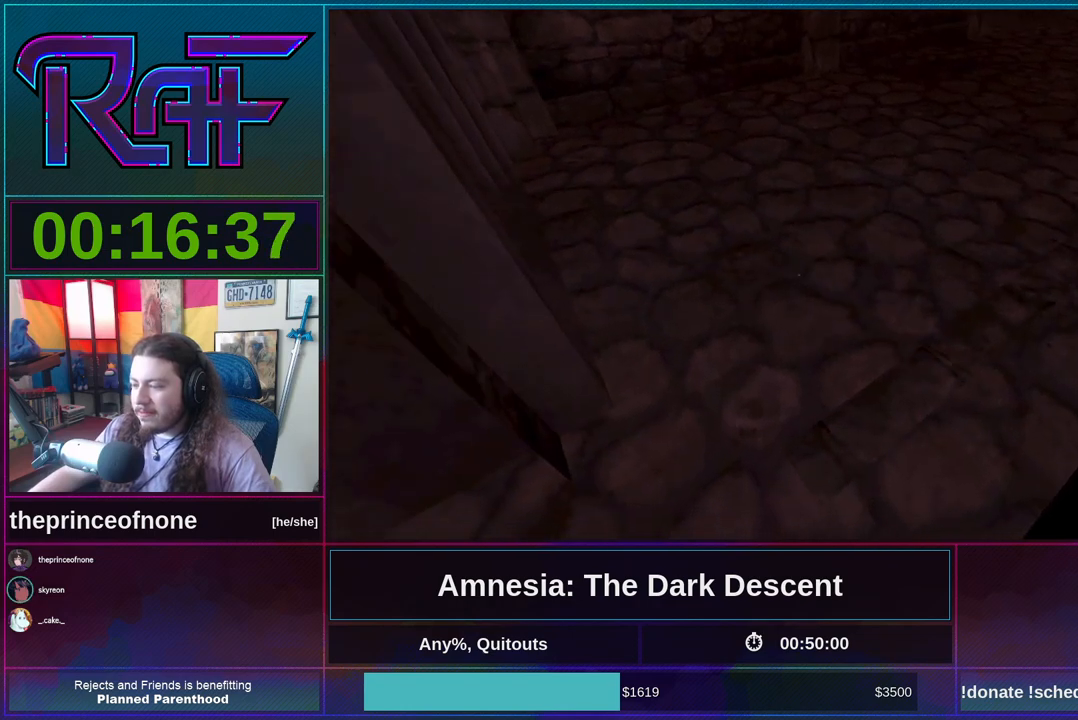
{"keys": ["shift", "w"], "mouse": ["wheel_down"], "events": [[117, "d", "down"], [117, "mouse_wheel_down", "up"], [117, "mouse_wheel_up", "down"], [183, "d", "up"], [183, "mouse_wheel_up", "up"], [250, "mouse_wheel_down", "down"], [350, "mouse_wheel_down", "up"], [350, "mouse_wheel_up", "down"], [417, "mouse_wheel_up", "up"], [483, "mouse_wheel_down", "down"]]}
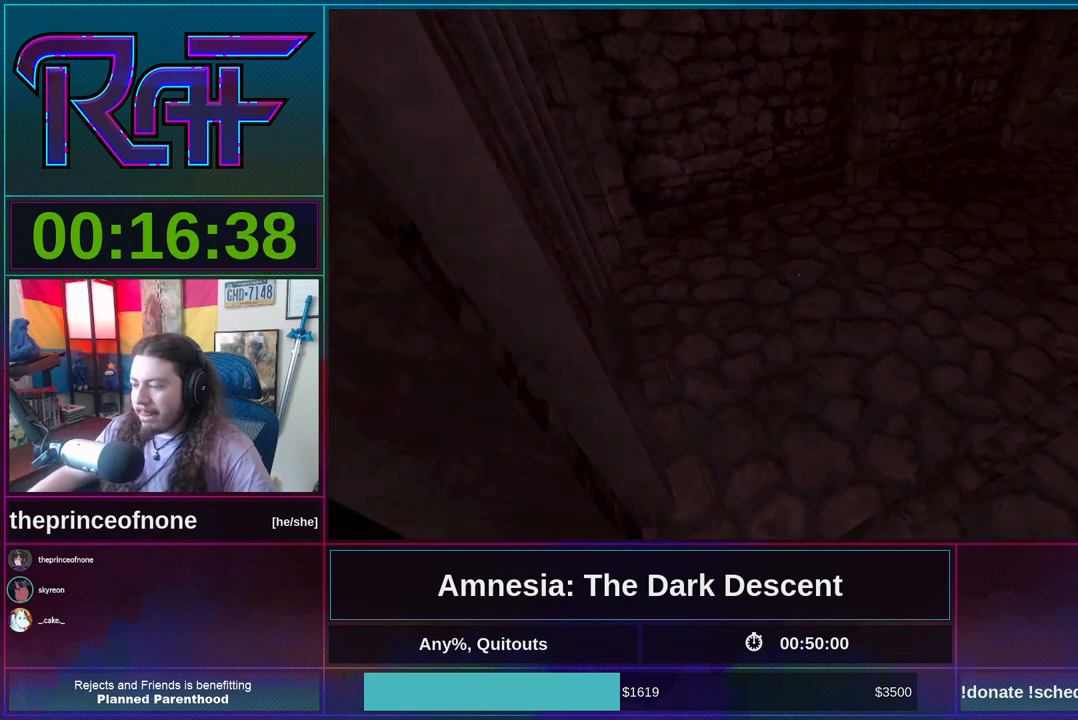
{"keys": ["shift", "w"], "mouse": ["wheel_down"], "events": [[83, "mouse_wheel_down", "up"], [83, "mouse_wheel_up", "down"], [217, "mouse_wheel_up", "up"], [250, "mouse_wheel_down", "down"], [350, "mouse_wheel_down", "up"], [350, "mouse_wheel_up", "down"], [450, "mouse_wheel_up", "up"], [483, "mouse_wheel_down", "down"]]}
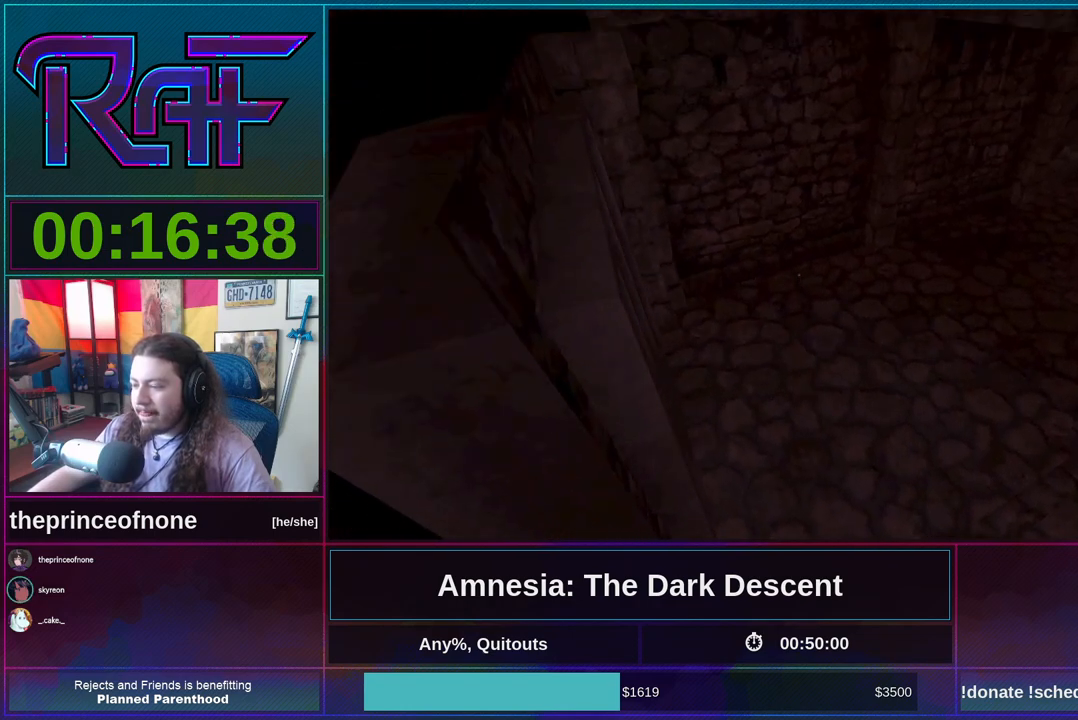
{"keys": ["shift", "w"], "mouse": [], "events": [[83, "d", "down"], [83, "mouse_wheel_down", "up"], [83, "mouse_wheel_up", "down"], [217, "d", "up"], [217, "mouse_wheel_down", "down"], [217, "mouse_wheel_up", "up"], [317, "mouse_wheel_down", "up"]]}
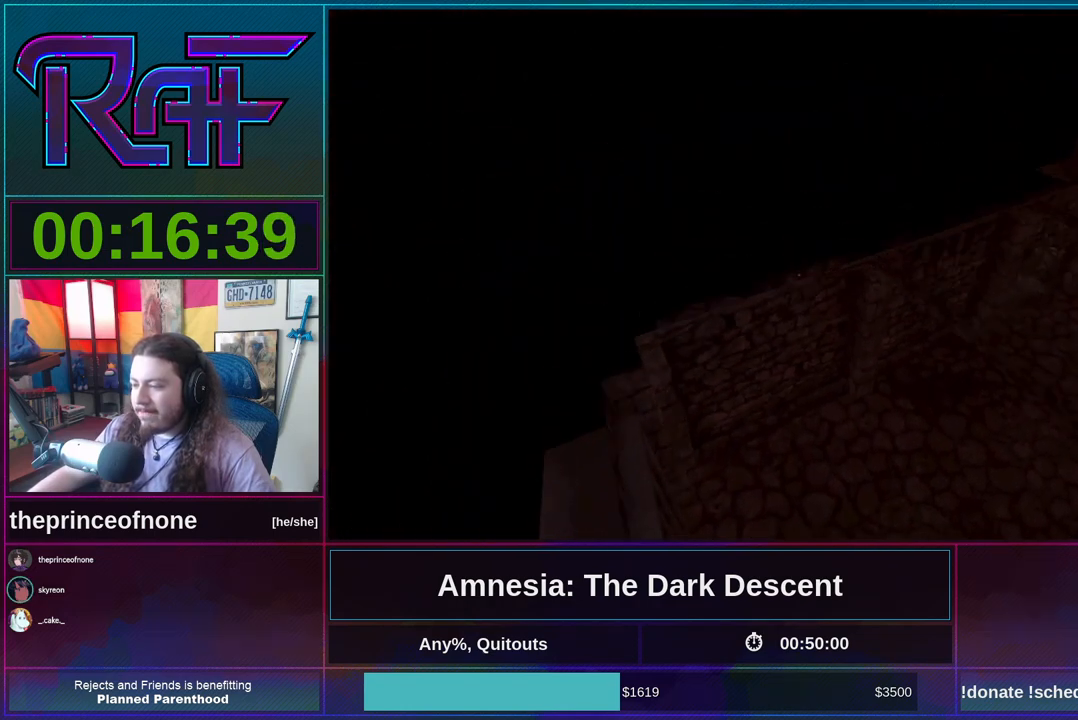
{"keys": ["shift"], "mouse": [], "events": [[250, "d", "down"], [417, "d", "up"], [417, "w", "up"]]}
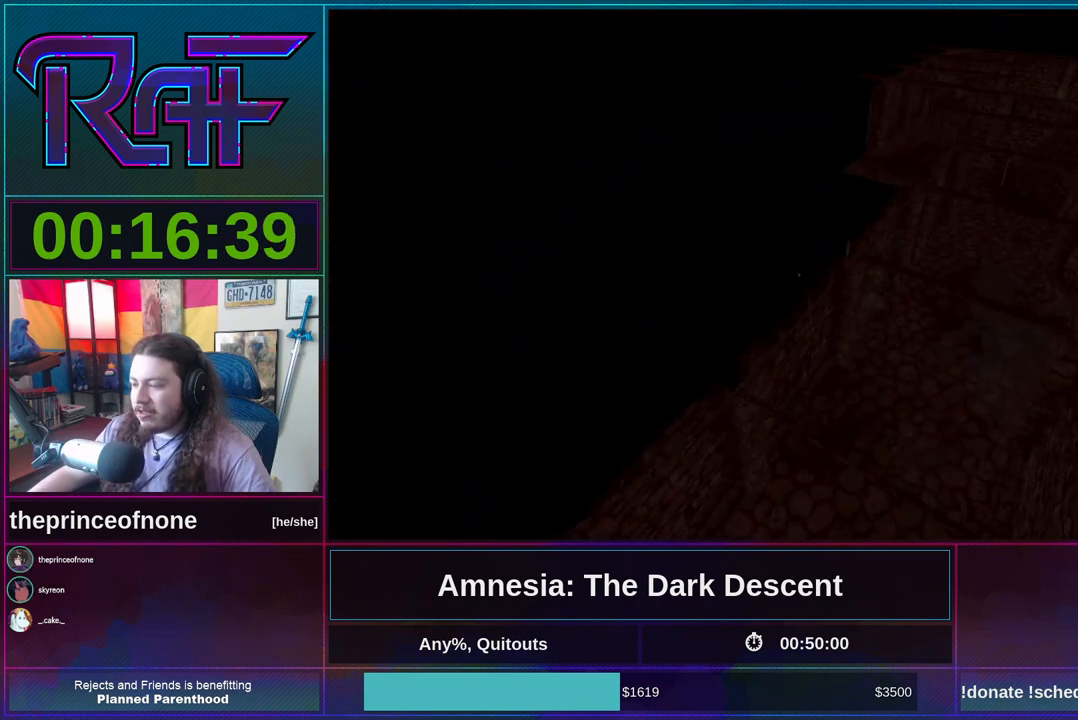
{"keys": ["shift", "w"], "mouse": [], "events": [[83, "d", "down"], [250, "w", "down"], [350, "d", "up"]]}
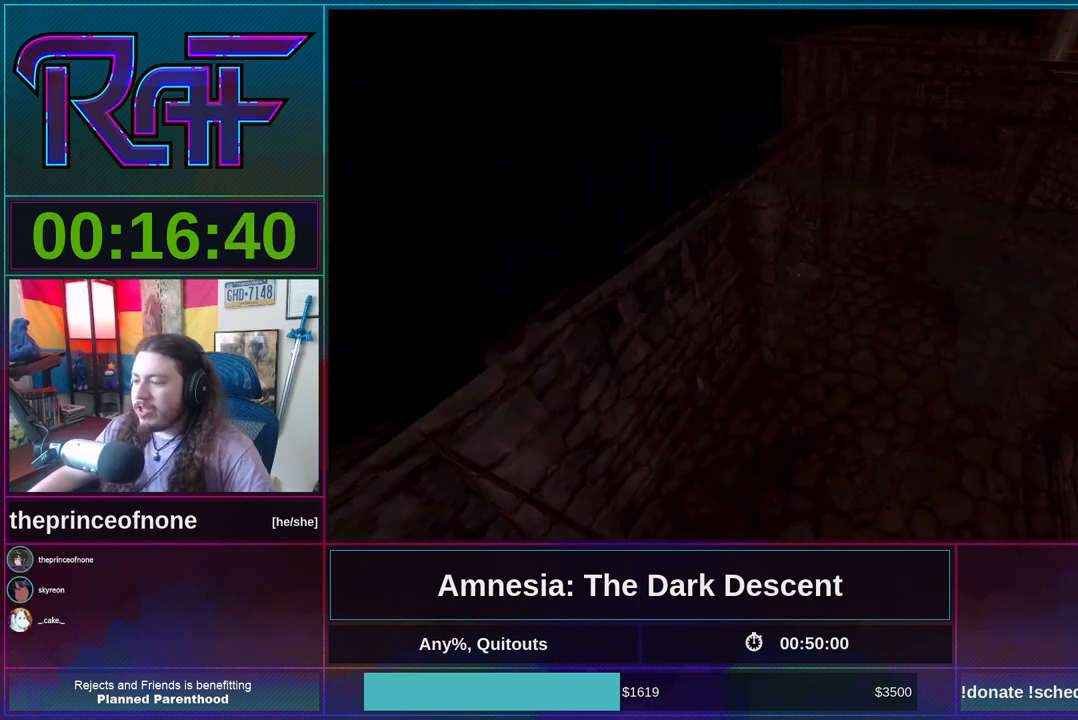
{"keys": ["shift", "w"], "mouse": ["wheel_down"], "events": [[417, "mouse_wheel_down", "down"]]}